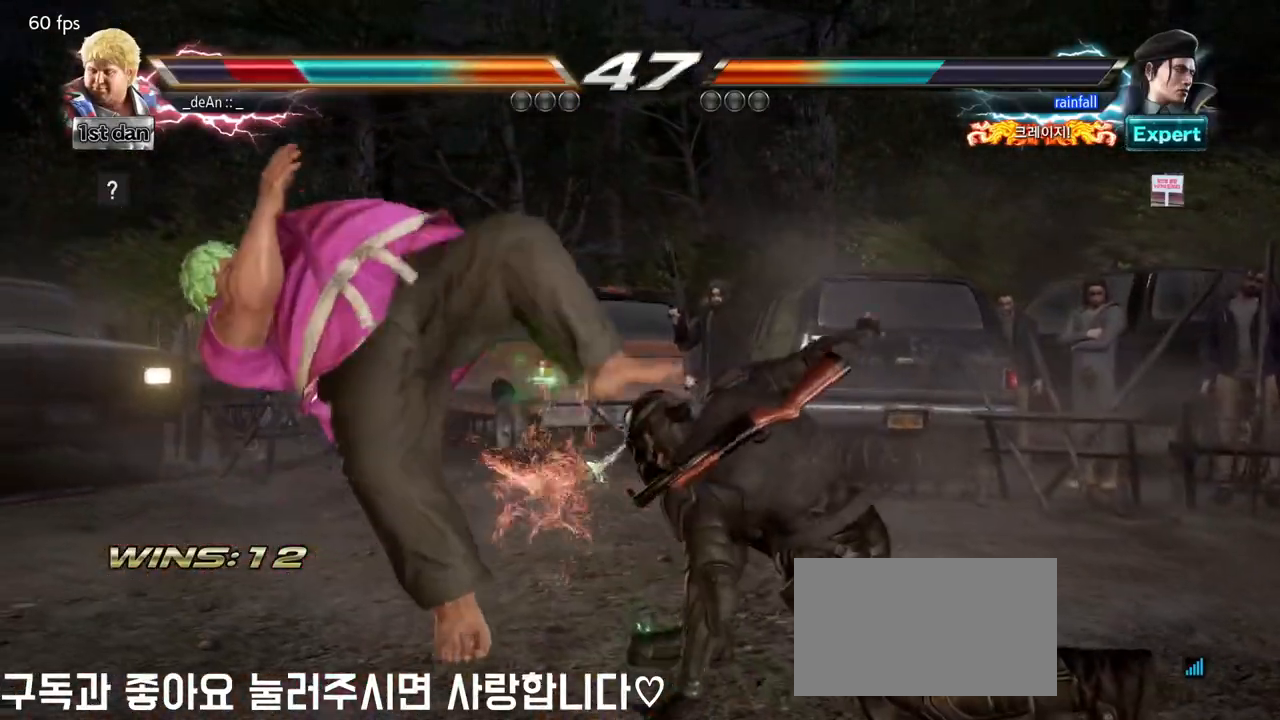
Gameplay with a controller (arcade stick); each line is a JSON object with the inputs held at the frame after it. "events" lists button and stick changes between this image and that frame as [ms after this image, input, new state], when the widget could be followed in between. Not read: L3 R3.
{"buttons": [], "left_stick": "left", "events": []}
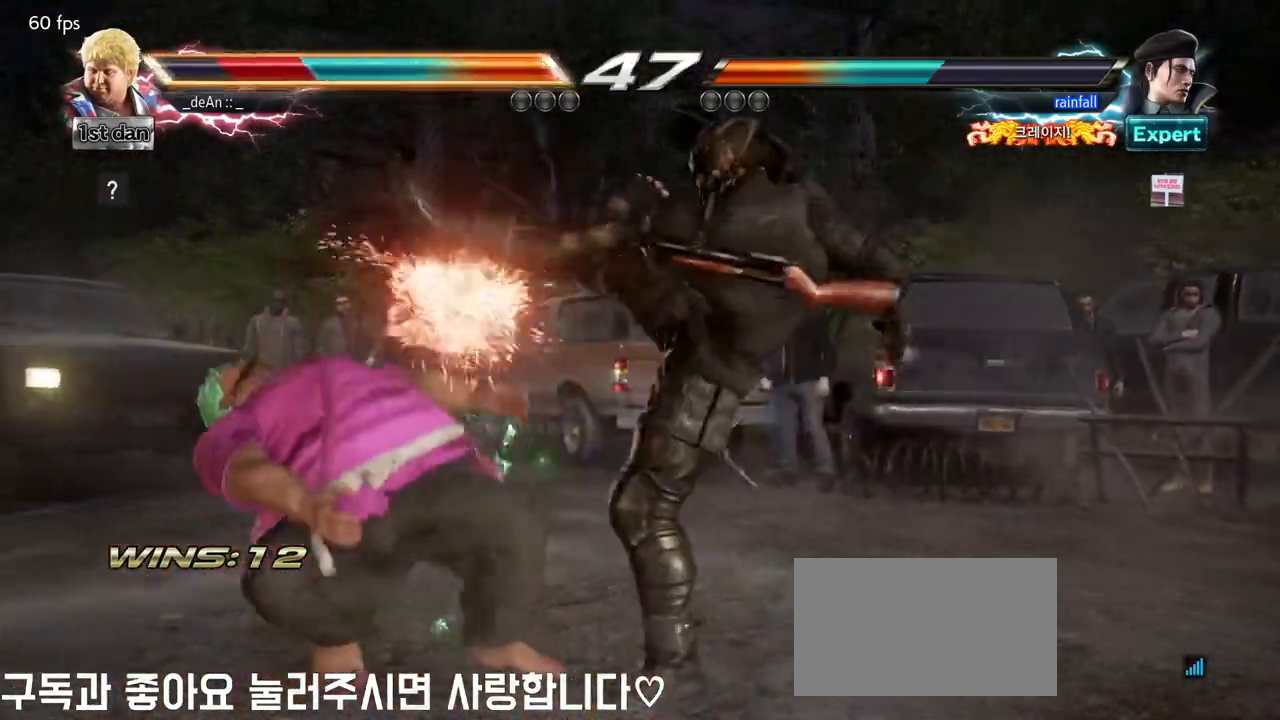
{"buttons": [], "left_stick": "left", "events": []}
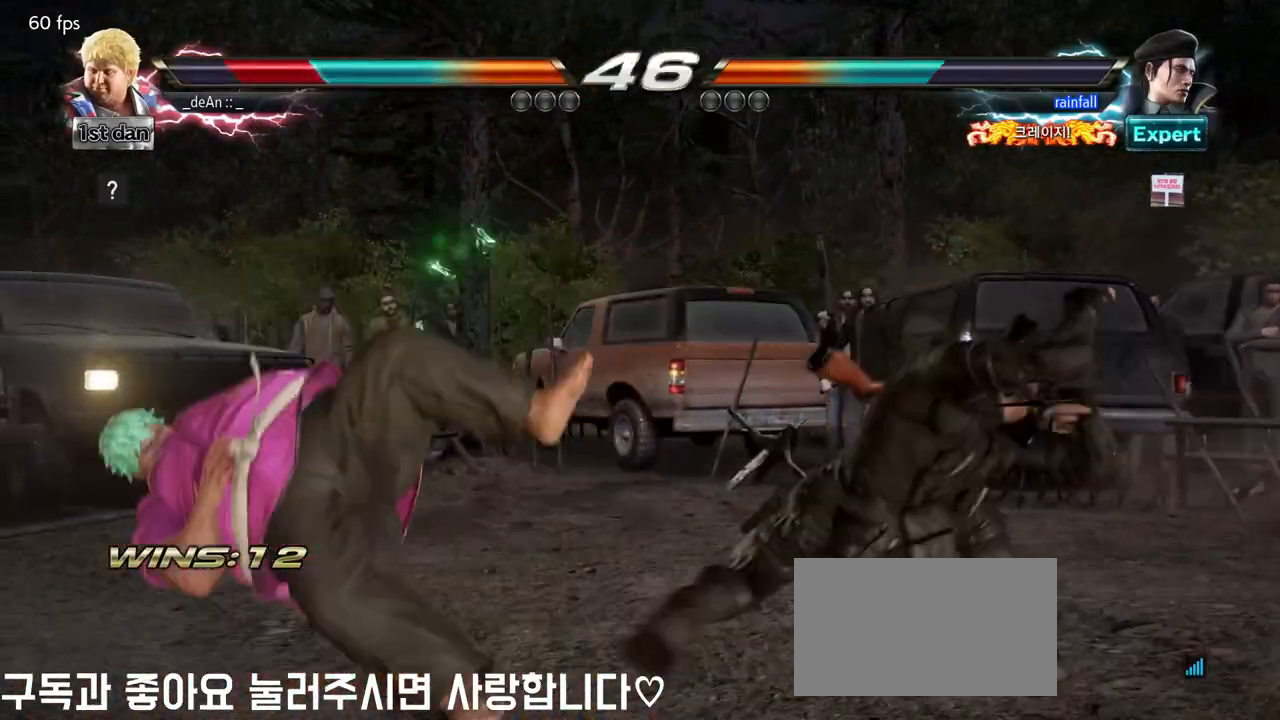
{"buttons": [], "left_stick": "left", "events": []}
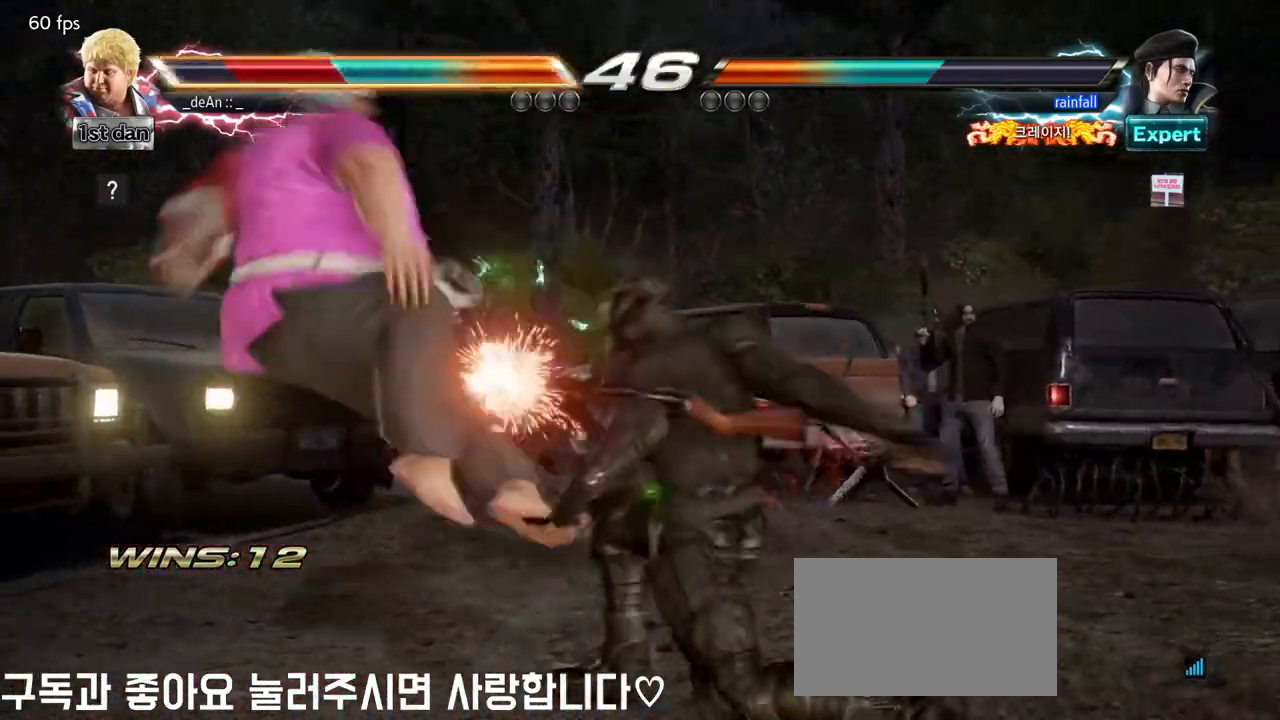
{"buttons": ["SQUARE"], "left_stick": "left", "events": [[233, "SQUARE", "down"], [333, "SQUARE", "up"], [467, "SQUARE", "down"]]}
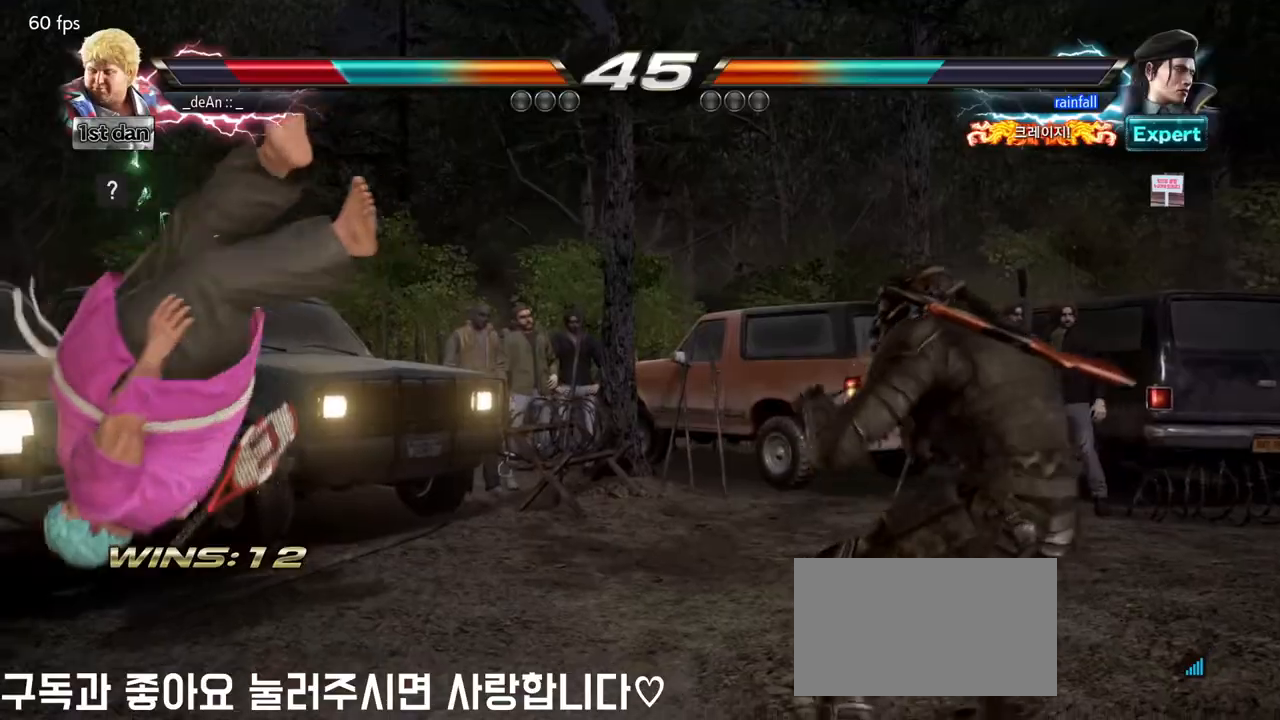
{"buttons": ["SQUARE"], "left_stick": "left", "events": [[117, "SQUARE", "up"], [267, "SQUARE", "down"], [417, "SQUARE", "up"], [467, "SQUARE", "down"]]}
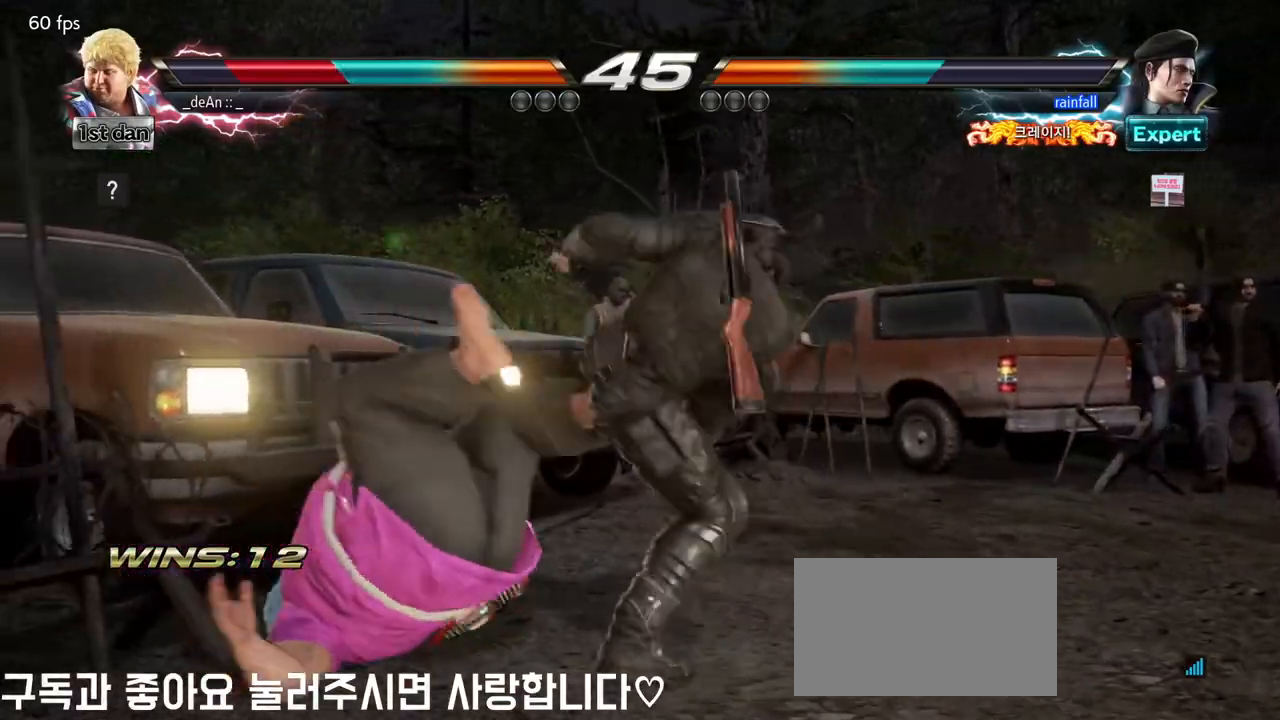
{"buttons": ["SQUARE"], "left_stick": "left", "events": [[83, "SQUARE", "up"], [150, "SQUARE", "down"], [267, "SQUARE", "up"], [350, "SQUARE", "down"]]}
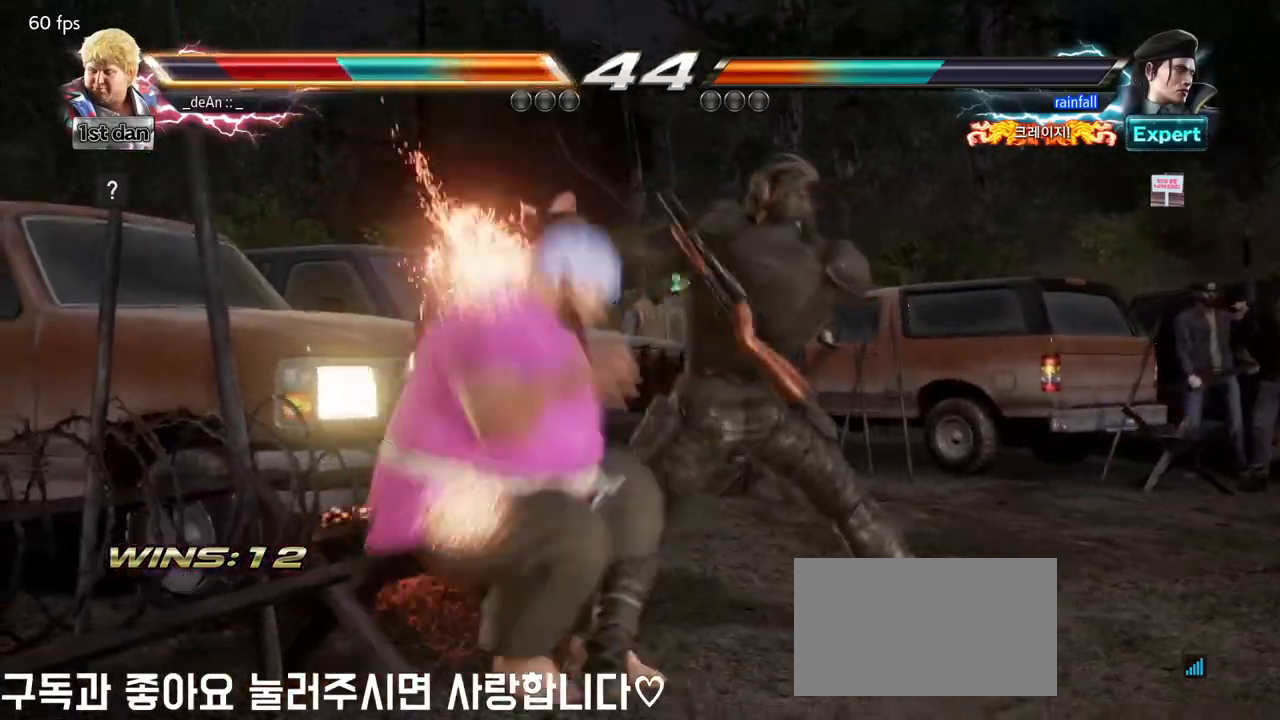
{"buttons": ["SQUARE"], "left_stick": "left", "events": [[117, "SQUARE", "up"], [200, "SQUARE", "down"], [300, "SQUARE", "up"], [367, "SQUARE", "down"]]}
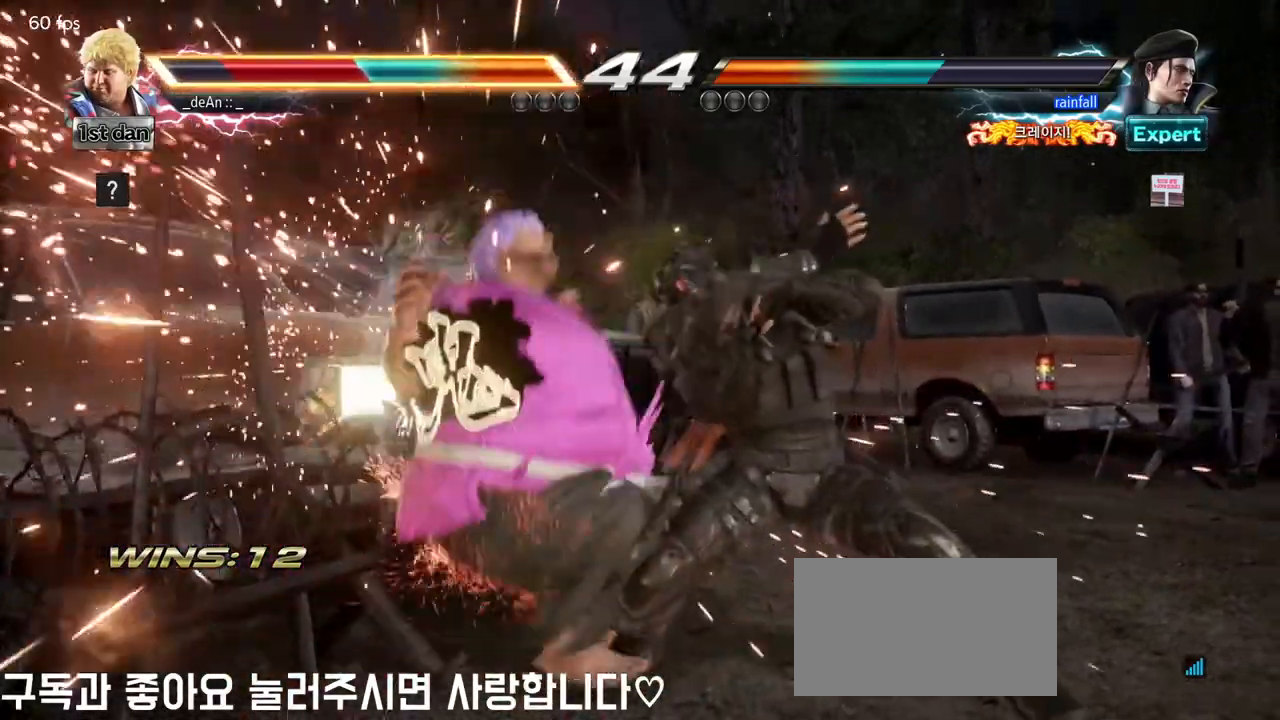
{"buttons": [], "left_stick": "left", "events": [[317, "SQUARE", "up"], [350, "SQUARE", "down"], [500, "SQUARE", "up"]]}
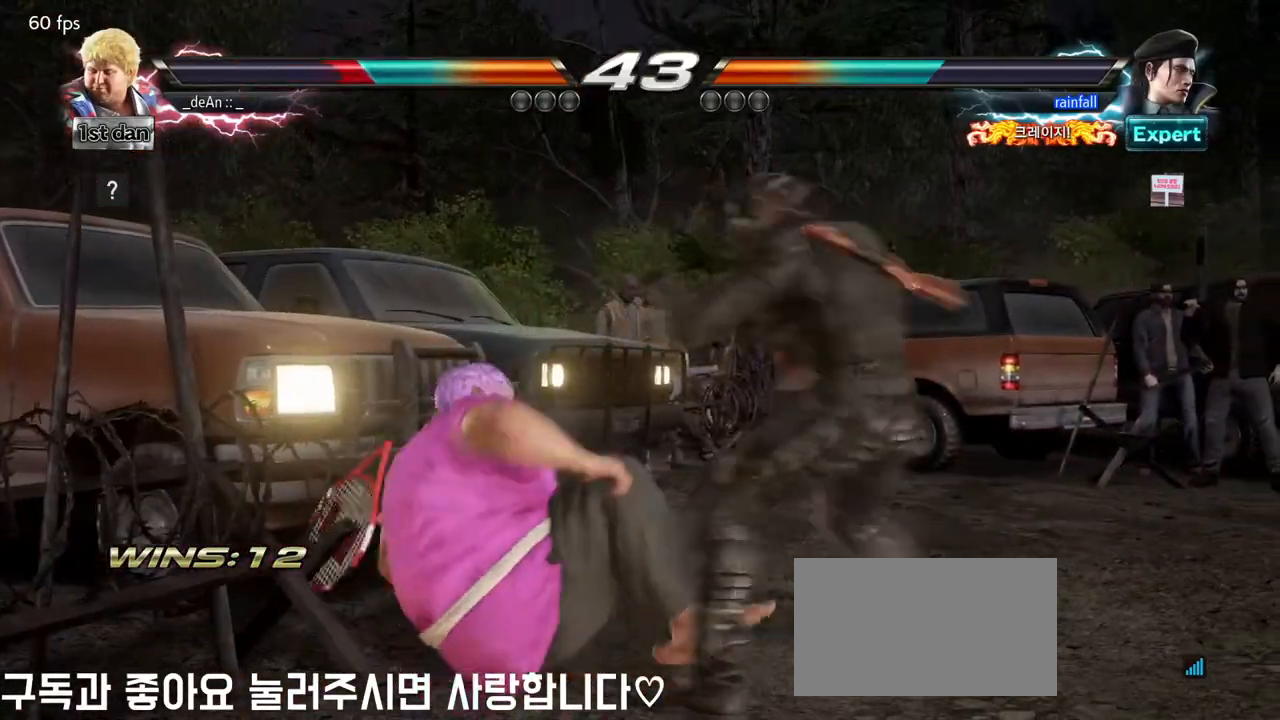
{"buttons": [], "left_stick": "left", "events": []}
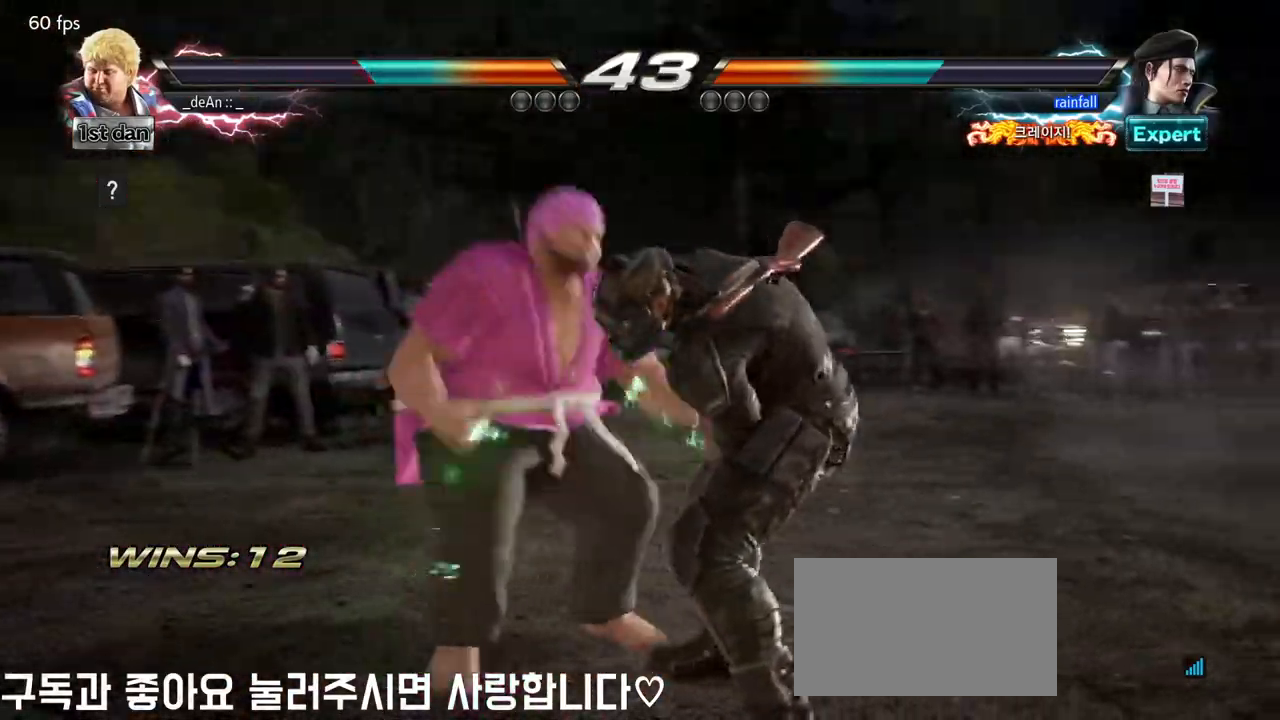
{"buttons": [], "left_stick": "center", "events": [[17, "left_stick", "center"], [200, "SQUARE", "down"], [317, "TRIANGLE", "down"], [400, "SQUARE", "up"], [400, "TRIANGLE", "up"]]}
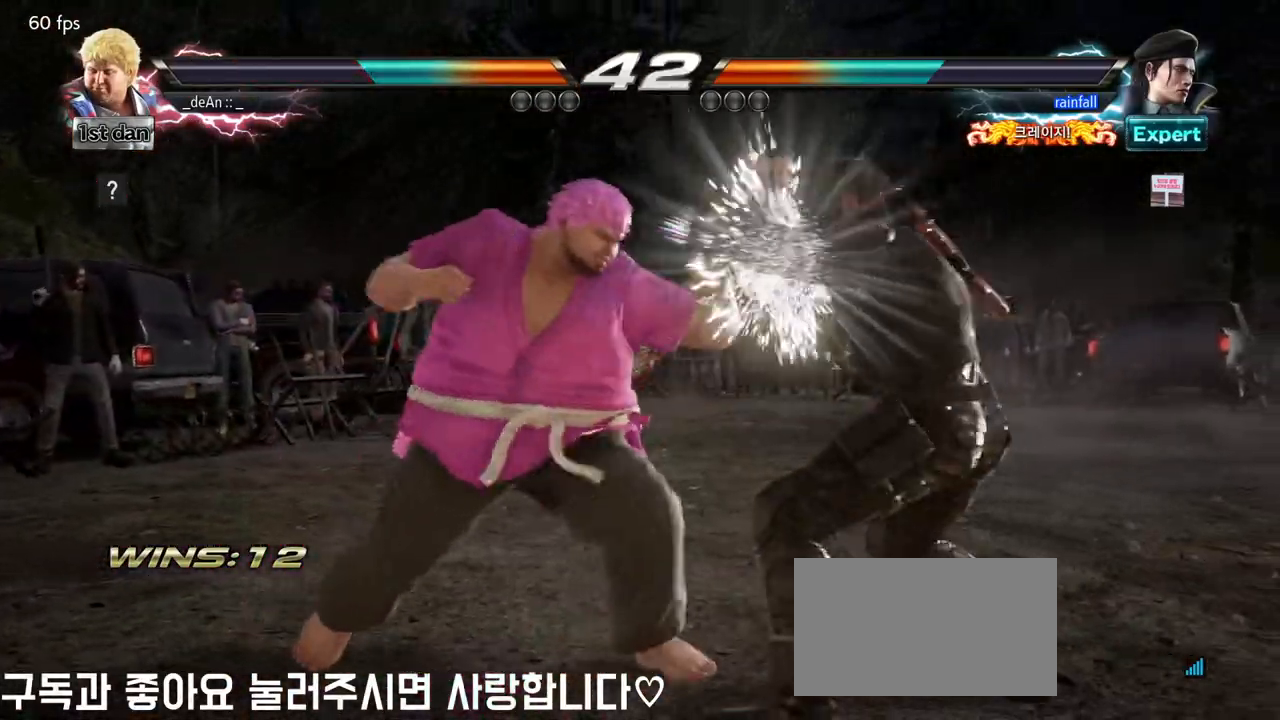
{"buttons": ["TRIANGLE"], "left_stick": "center", "events": [[367, "TRIANGLE", "down"]]}
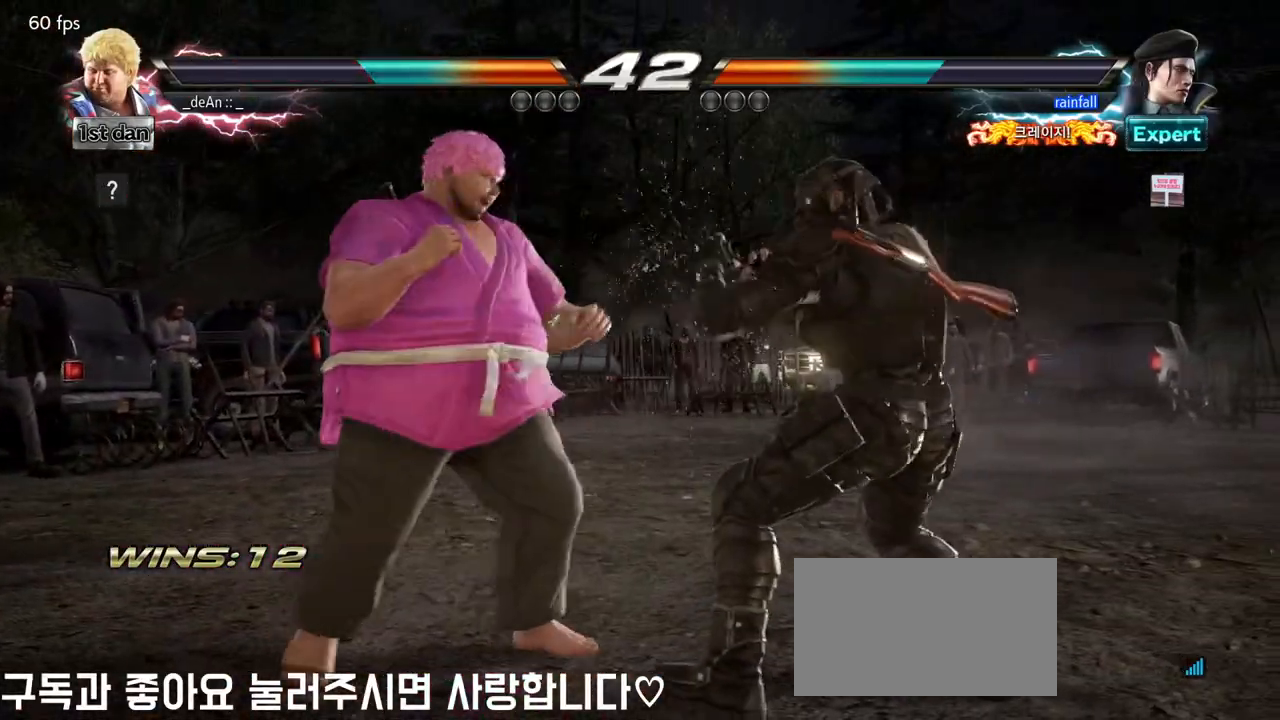
{"buttons": ["TRIANGLE"], "left_stick": "center", "events": [[117, "TRIANGLE", "up"], [350, "TRIANGLE", "down"]]}
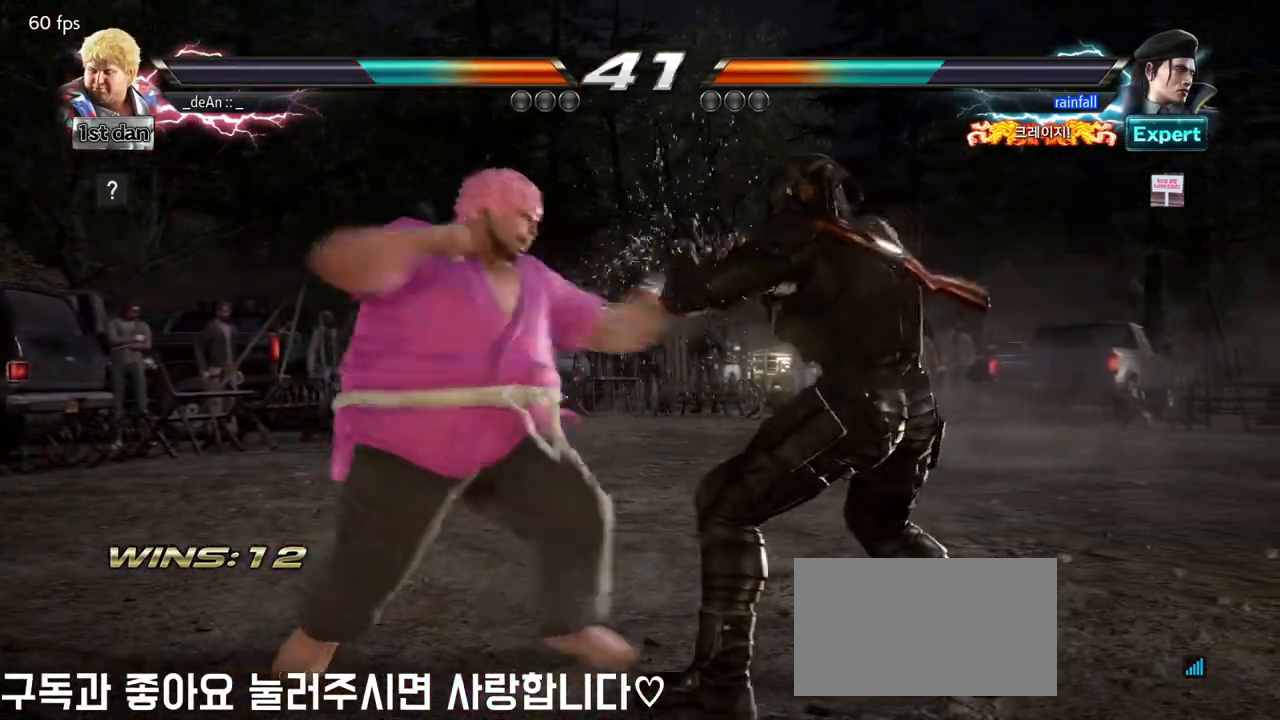
{"buttons": [], "left_stick": "center", "events": [[50, "TRIANGLE", "up"], [267, "left_stick", "left"], [317, "CIRCLE", "down"], [317, "CROSS", "down"], [317, "left_stick", "down-left"], [383, "CIRCLE", "up"], [400, "CROSS", "up"], [500, "left_stick", "center"]]}
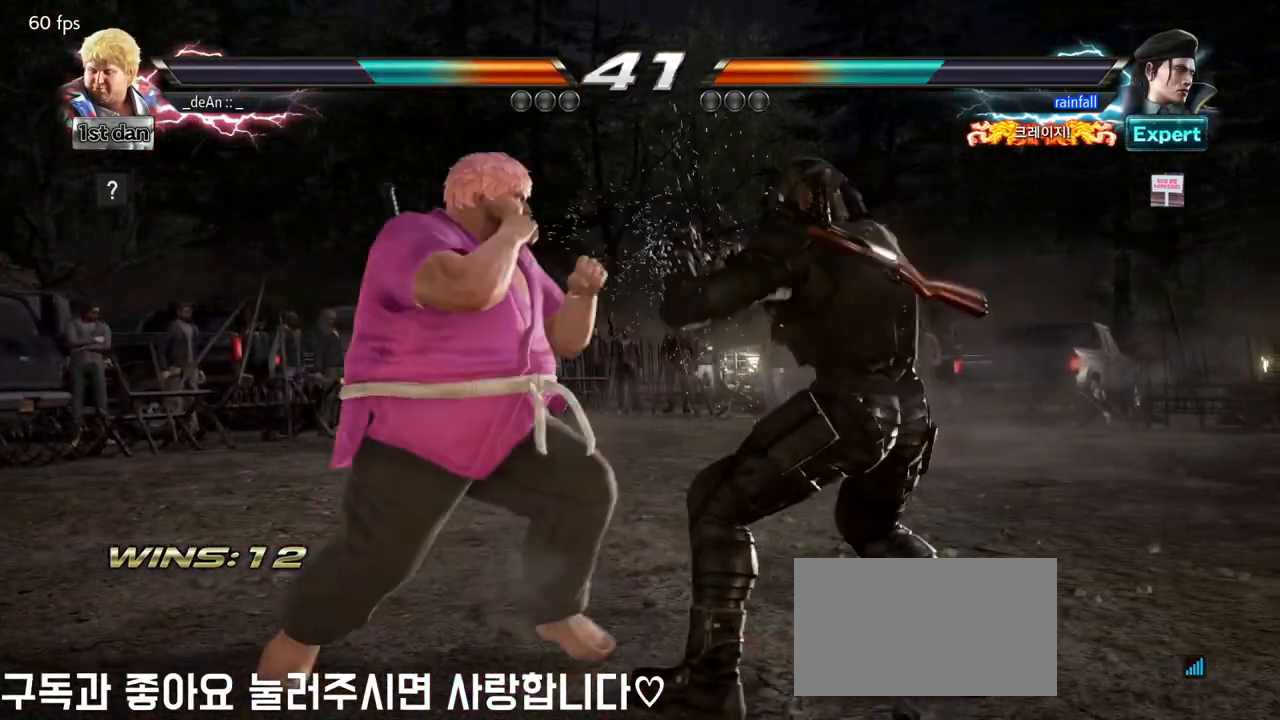
{"buttons": ["CIRCLE"], "left_stick": "center", "events": [[100, "CIRCLE", "down"], [200, "CIRCLE", "up"], [267, "CIRCLE", "down"], [350, "CIRCLE", "up"], [400, "CIRCLE", "down"]]}
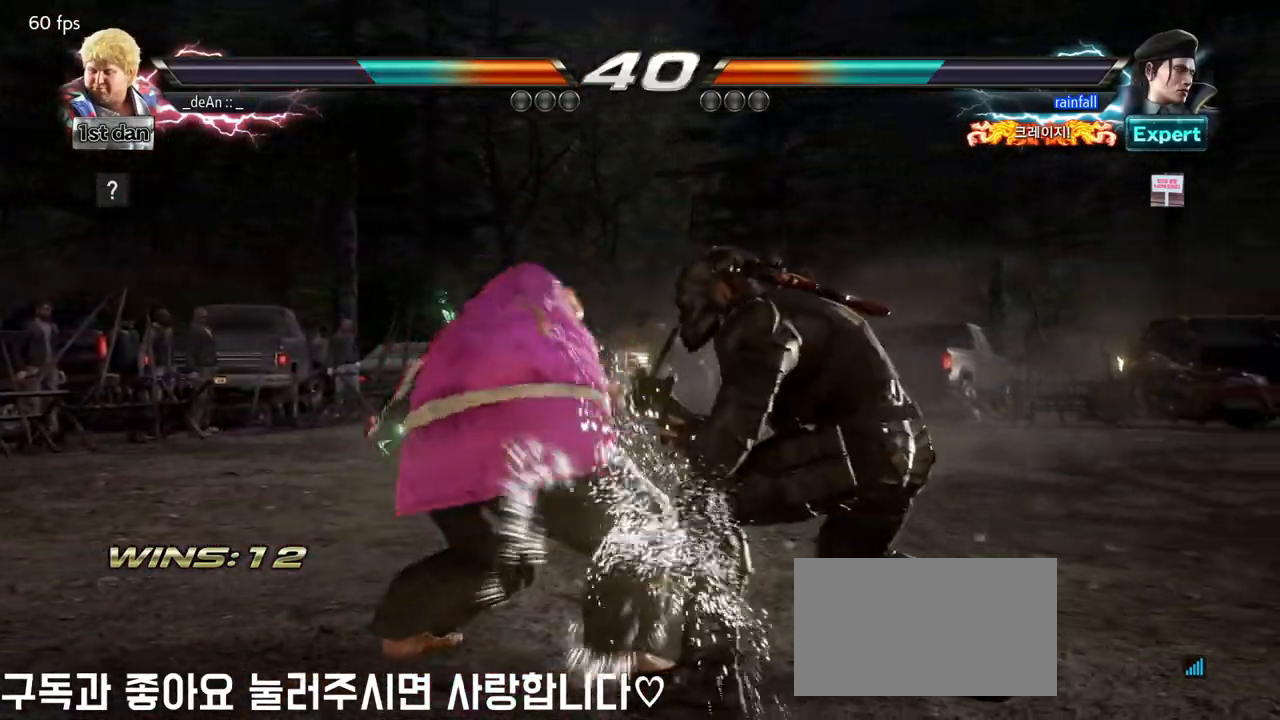
{"buttons": [], "left_stick": "left", "events": [[17, "CIRCLE", "up"], [117, "left_stick", "left"]]}
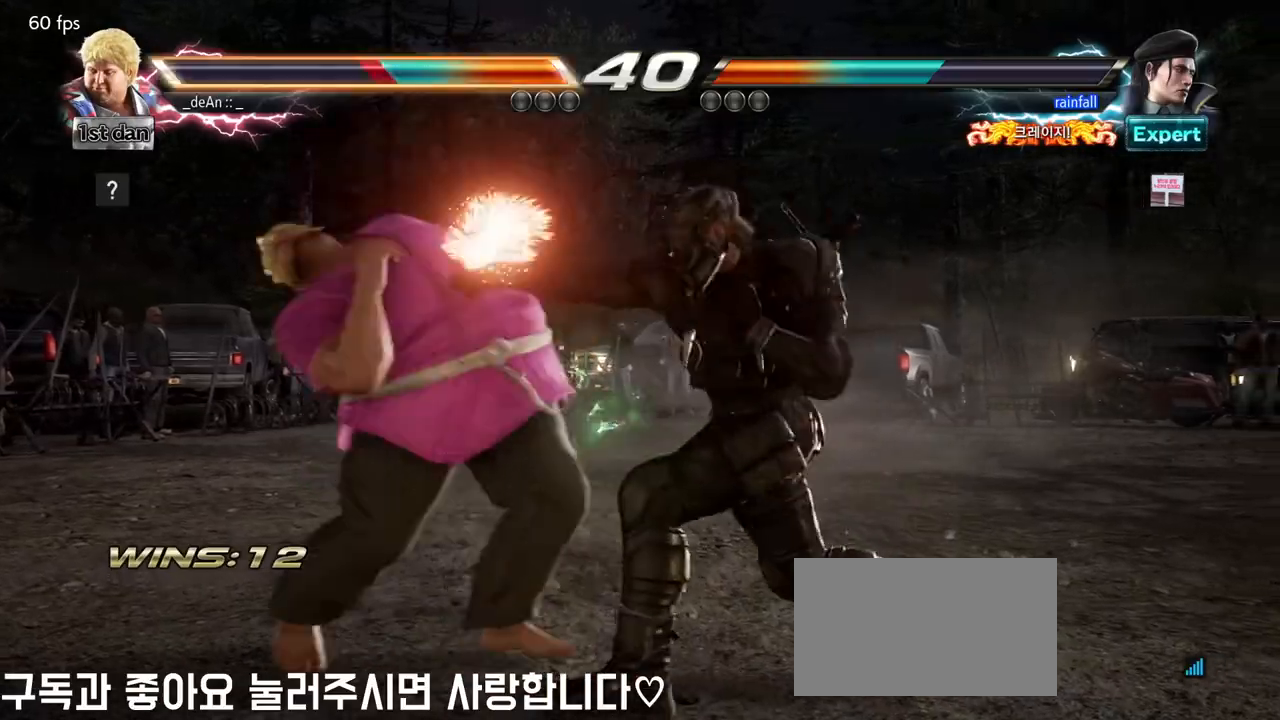
{"buttons": [], "left_stick": "left", "events": []}
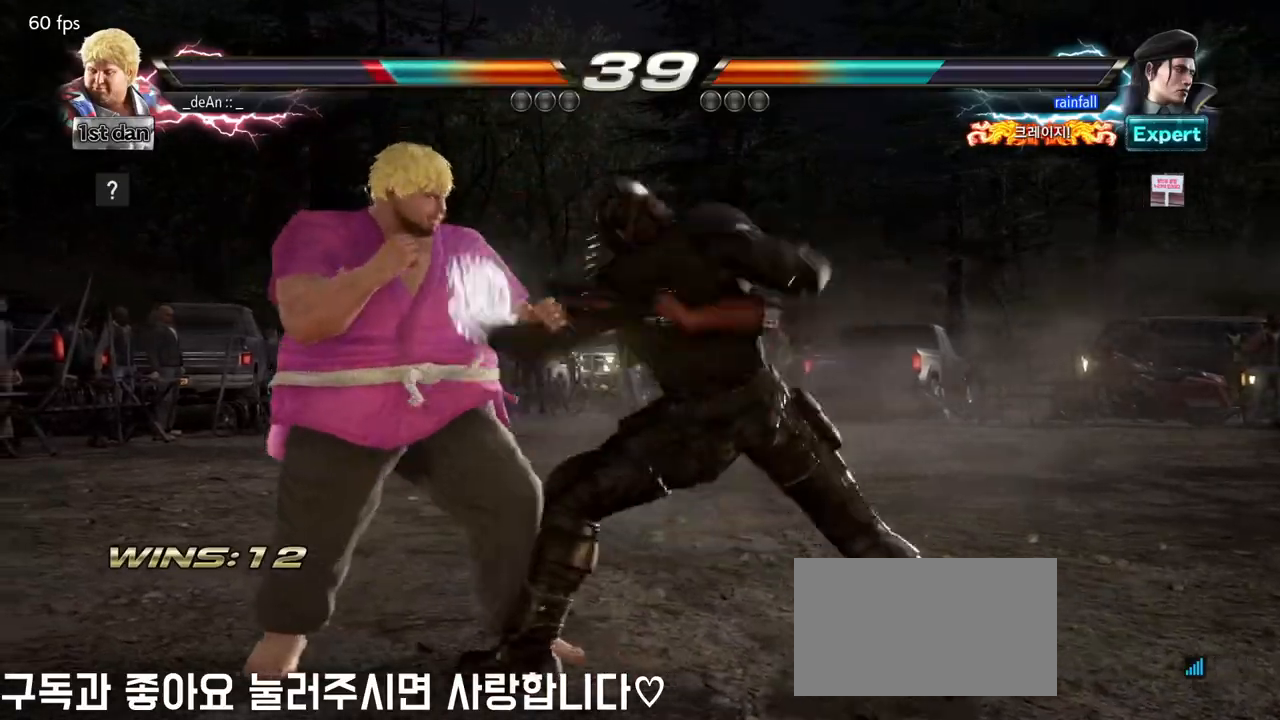
{"buttons": ["SQUARE"], "left_stick": "center", "events": [[267, "left_stick", "center"], [283, "SQUARE", "down"], [350, "SQUARE", "up"], [433, "SQUARE", "down"]]}
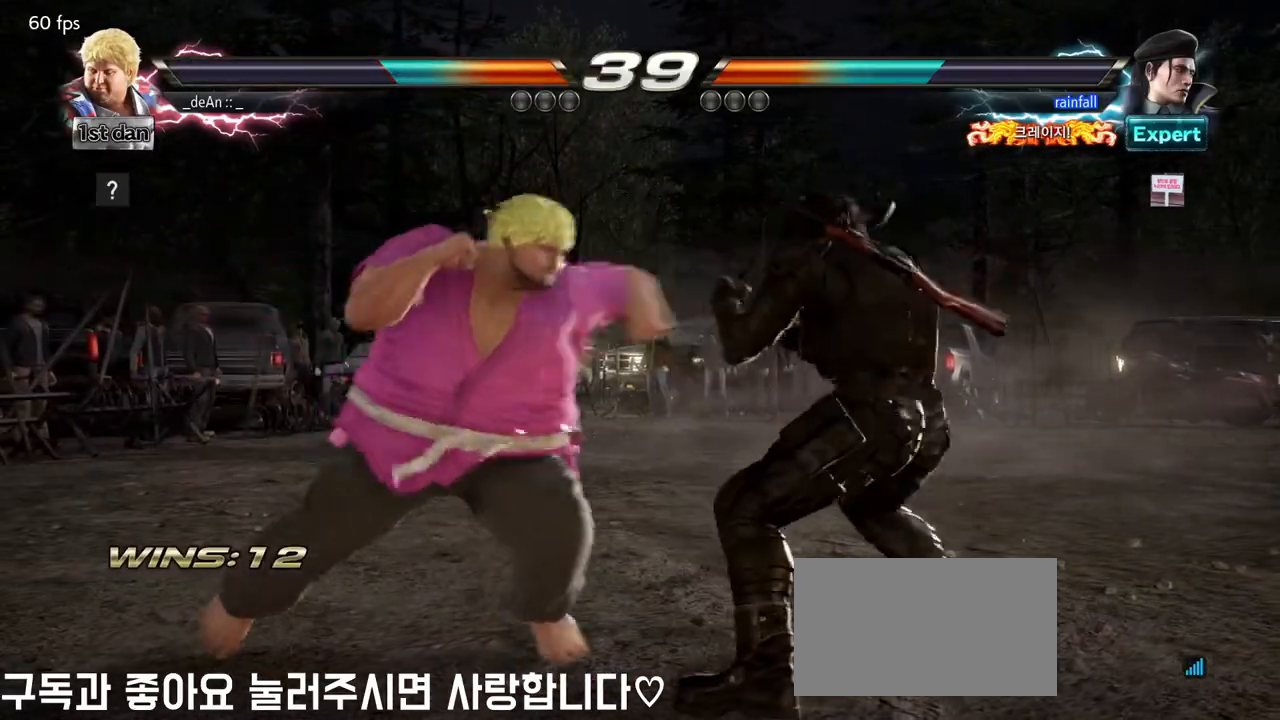
{"buttons": [], "left_stick": "center", "events": [[267, "SQUARE", "up"]]}
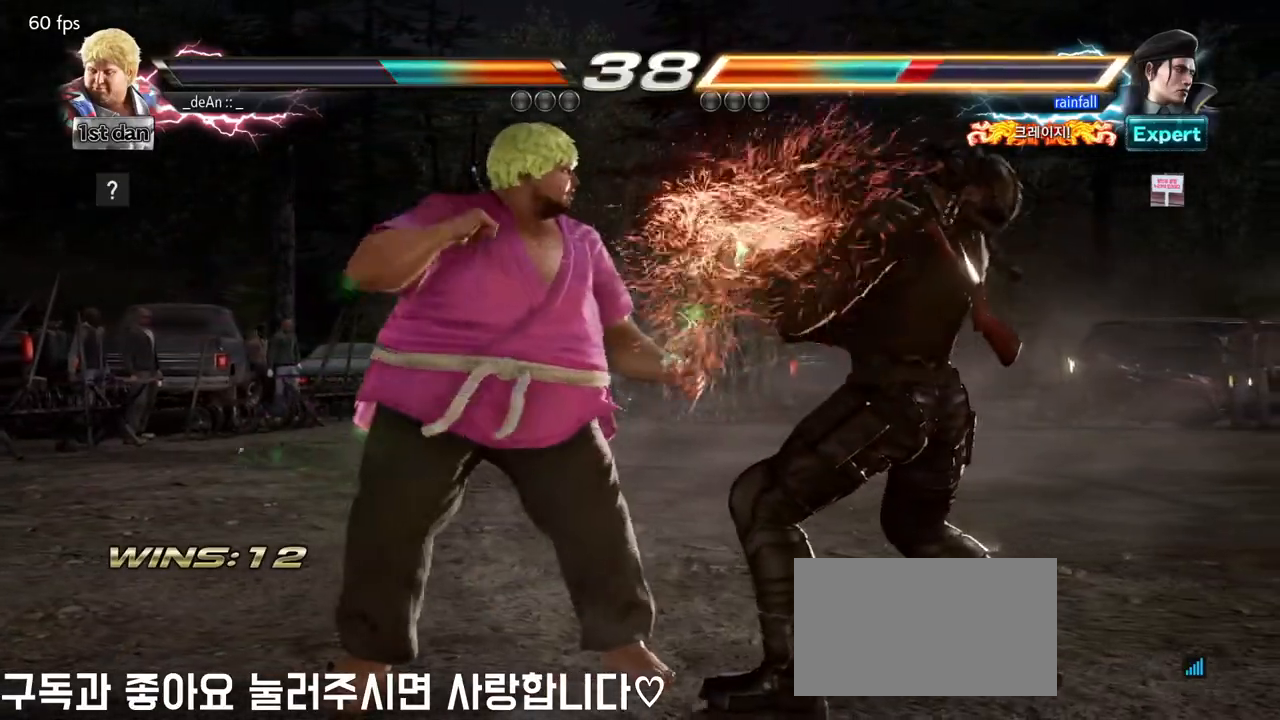
{"buttons": [], "left_stick": "center", "events": [[67, "TRIANGLE", "down"], [167, "SQUARE", "down"], [283, "TRIANGLE", "up"], [333, "SQUARE", "up"]]}
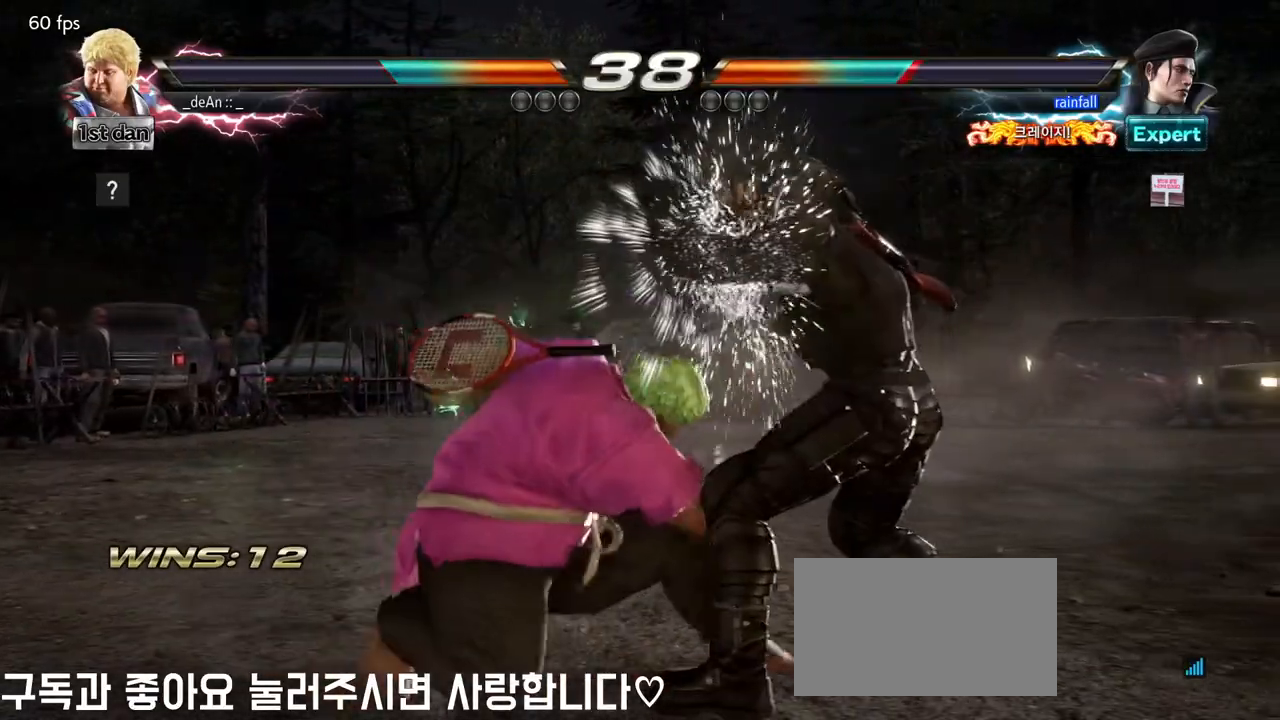
{"buttons": ["TRIANGLE"], "left_stick": "center", "events": [[417, "TRIANGLE", "down"]]}
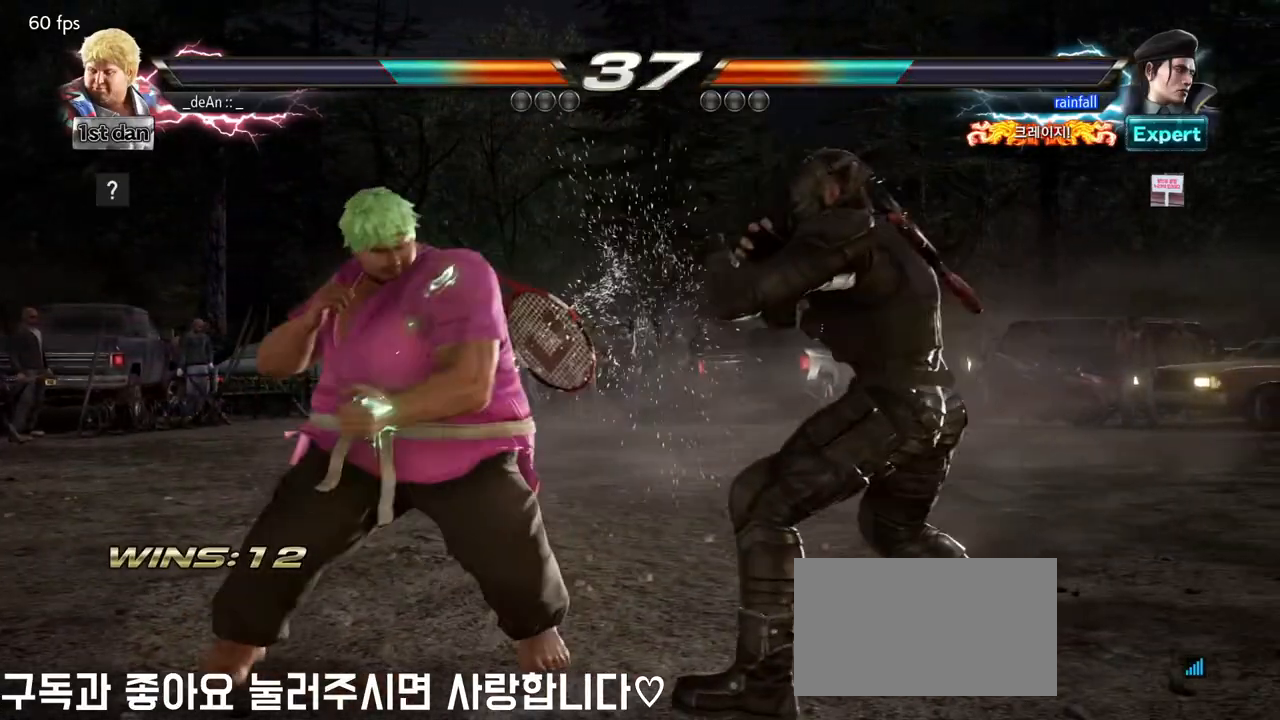
{"buttons": [], "left_stick": "center", "events": [[33, "SQUARE", "down"], [117, "TRIANGLE", "up"], [150, "SQUARE", "up"], [250, "TRIANGLE", "down"], [283, "TRIANGLE", "up"], [317, "CIRCLE", "down"], [483, "CIRCLE", "up"]]}
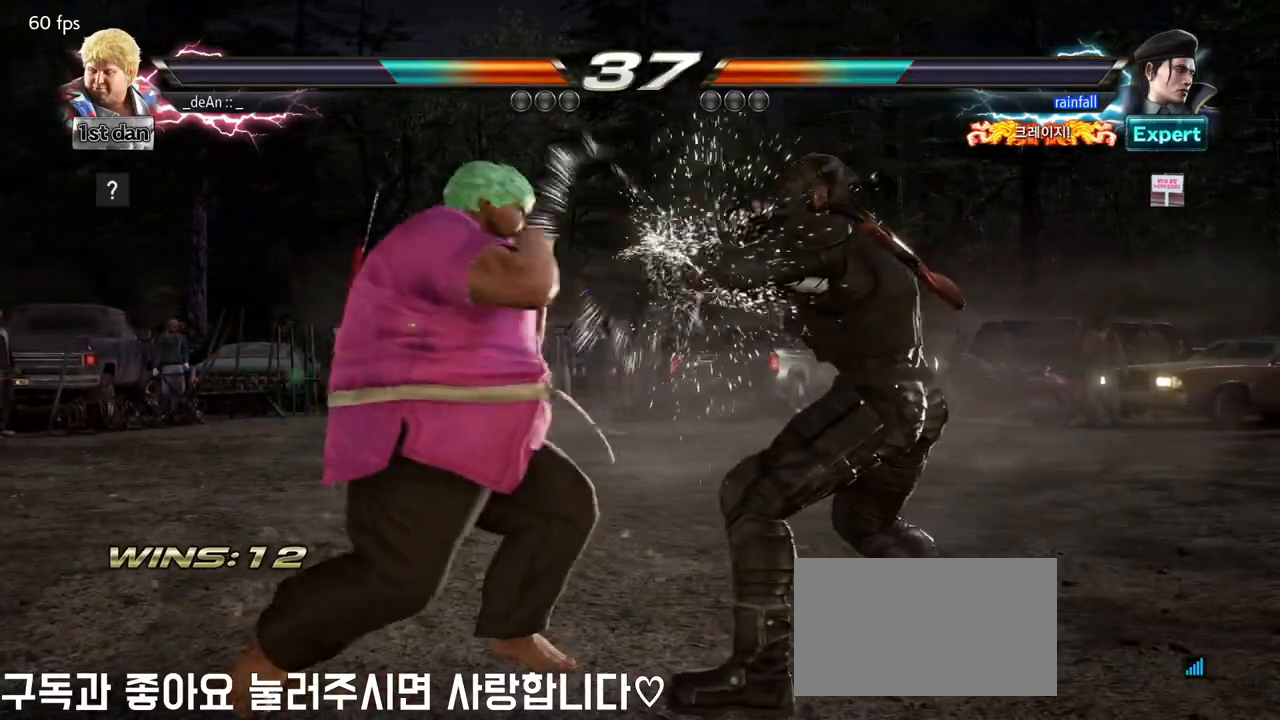
{"buttons": [], "left_stick": "left", "events": [[33, "CIRCLE", "down"], [150, "CIRCLE", "up"], [183, "CIRCLE", "down"], [300, "CIRCLE", "up"], [500, "left_stick", "left"]]}
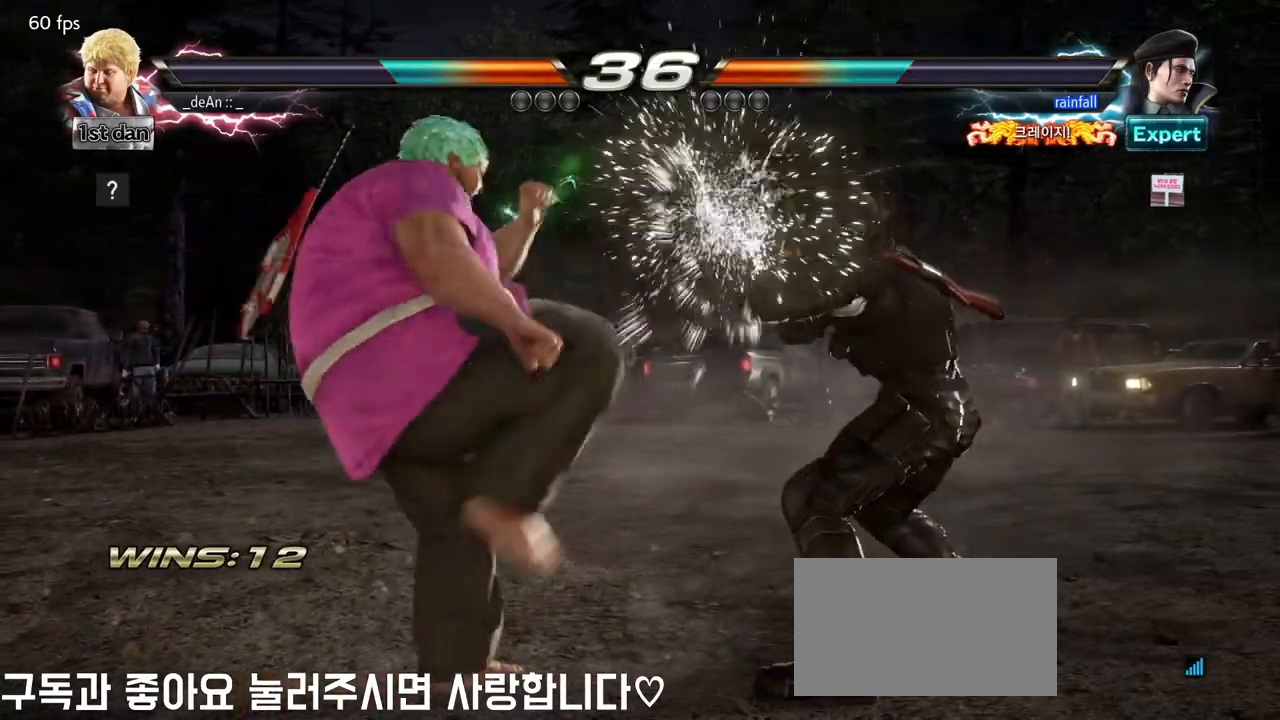
{"buttons": [], "left_stick": "center", "events": [[183, "left_stick", "up-right"], [200, "SQUARE", "down"], [200, "TRIANGLE", "down"], [217, "SQUARE", "up"], [250, "TRIANGLE", "up"], [267, "left_stick", "center"], [383, "CIRCLE", "down"], [450, "CIRCLE", "up"]]}
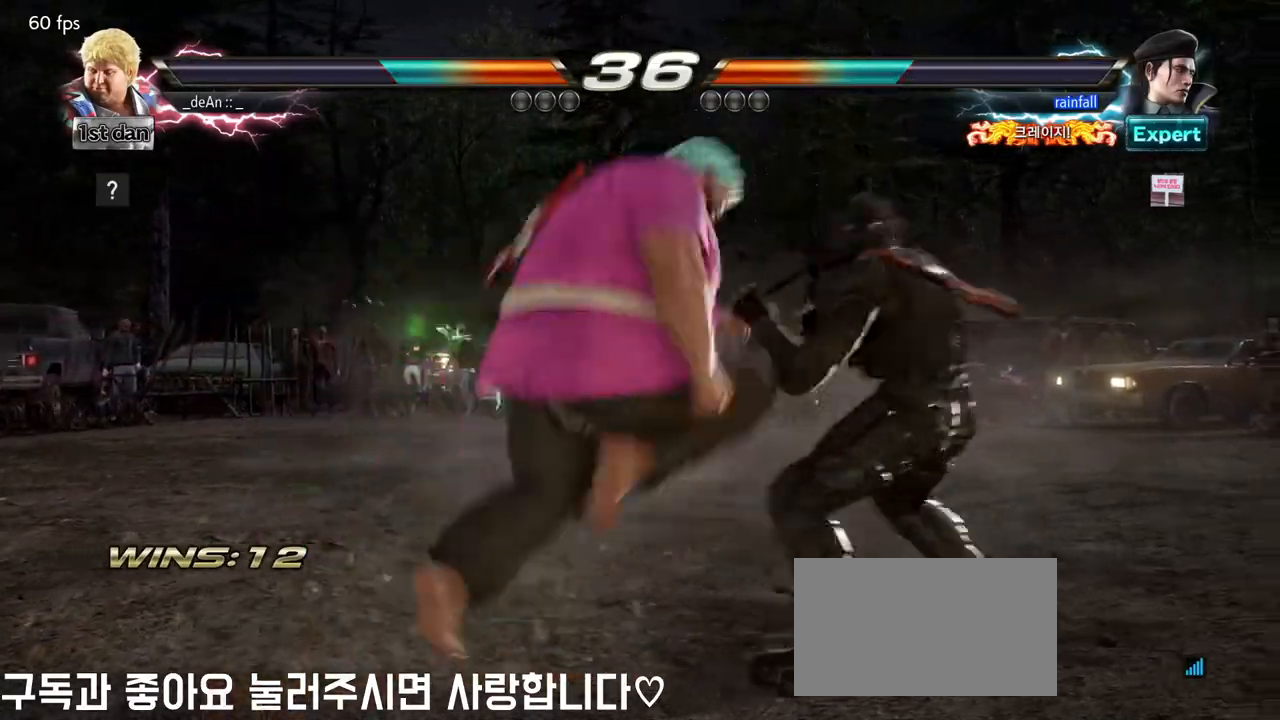
{"buttons": ["CIRCLE"], "left_stick": "center", "events": [[17, "CIRCLE", "down"], [217, "CIRCLE", "up"], [267, "CIRCLE", "down"], [383, "CIRCLE", "up"], [400, "CIRCLE", "down"]]}
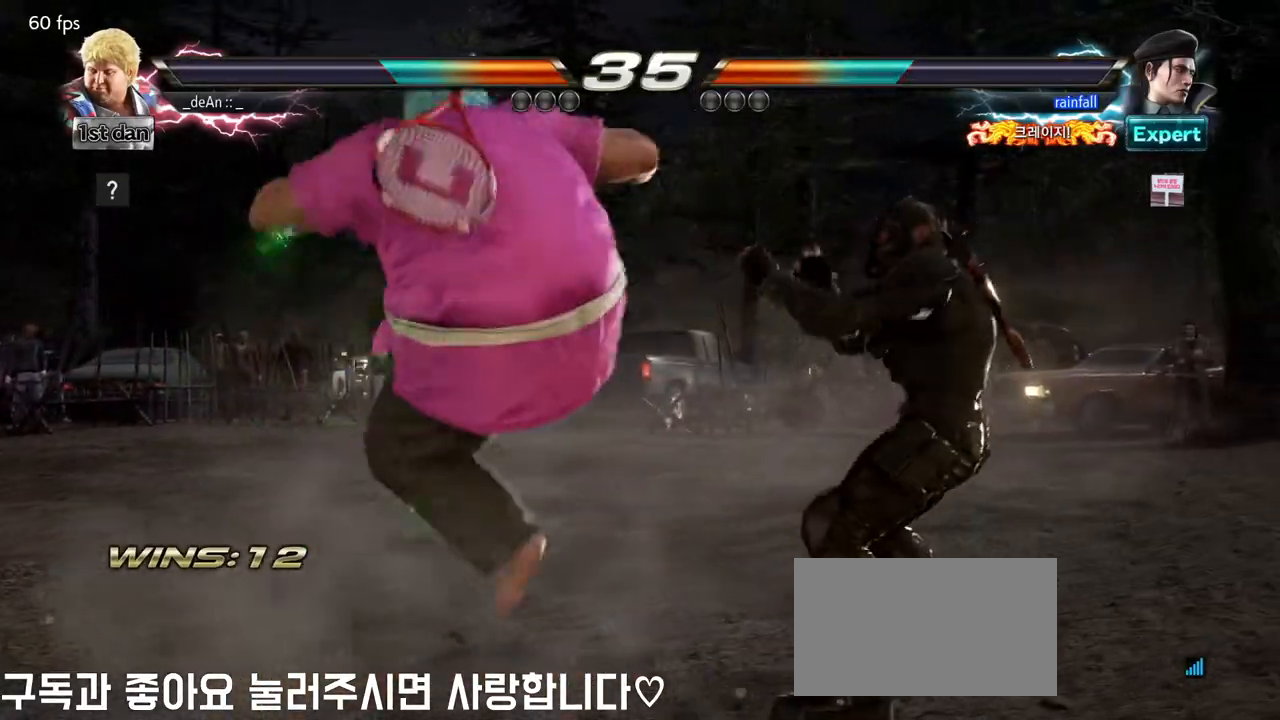
{"buttons": ["SQUARE"], "left_stick": "center", "events": [[50, "CIRCLE", "up"], [467, "SQUARE", "down"]]}
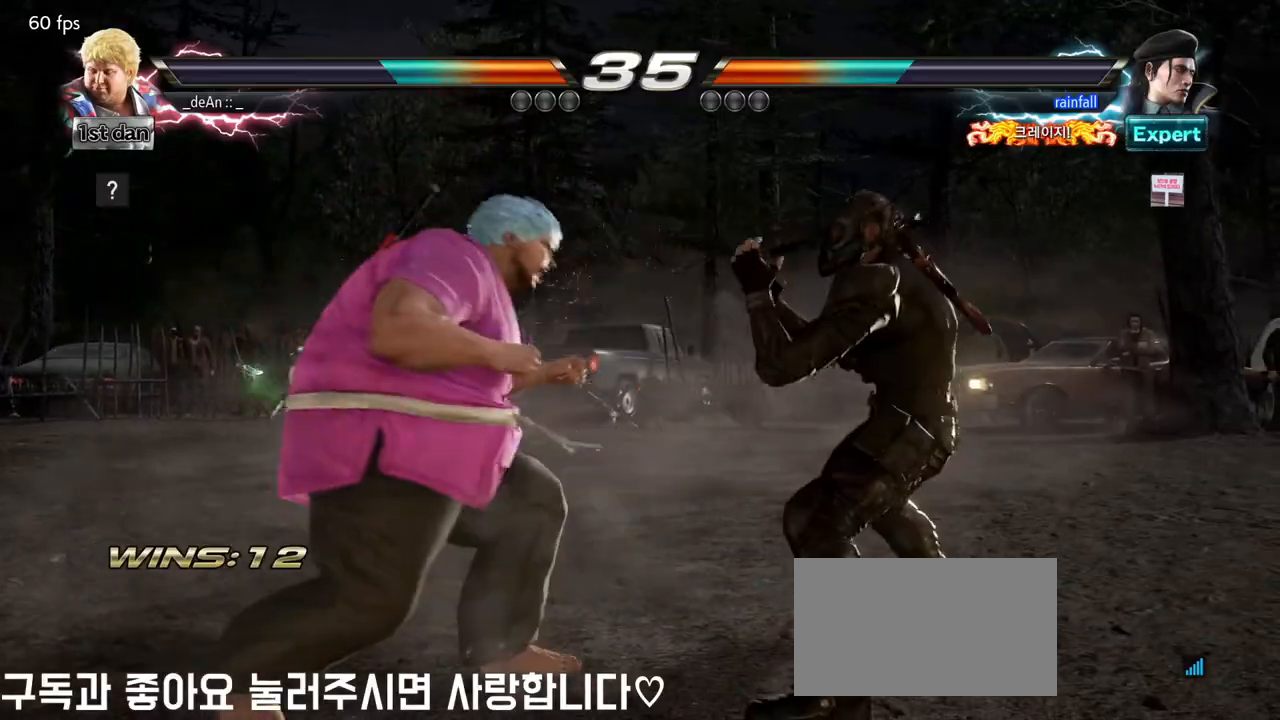
{"buttons": [], "left_stick": "left", "events": [[167, "SQUARE", "up"], [317, "left_stick", "left"], [417, "TRIANGLE", "down"], [500, "TRIANGLE", "up"]]}
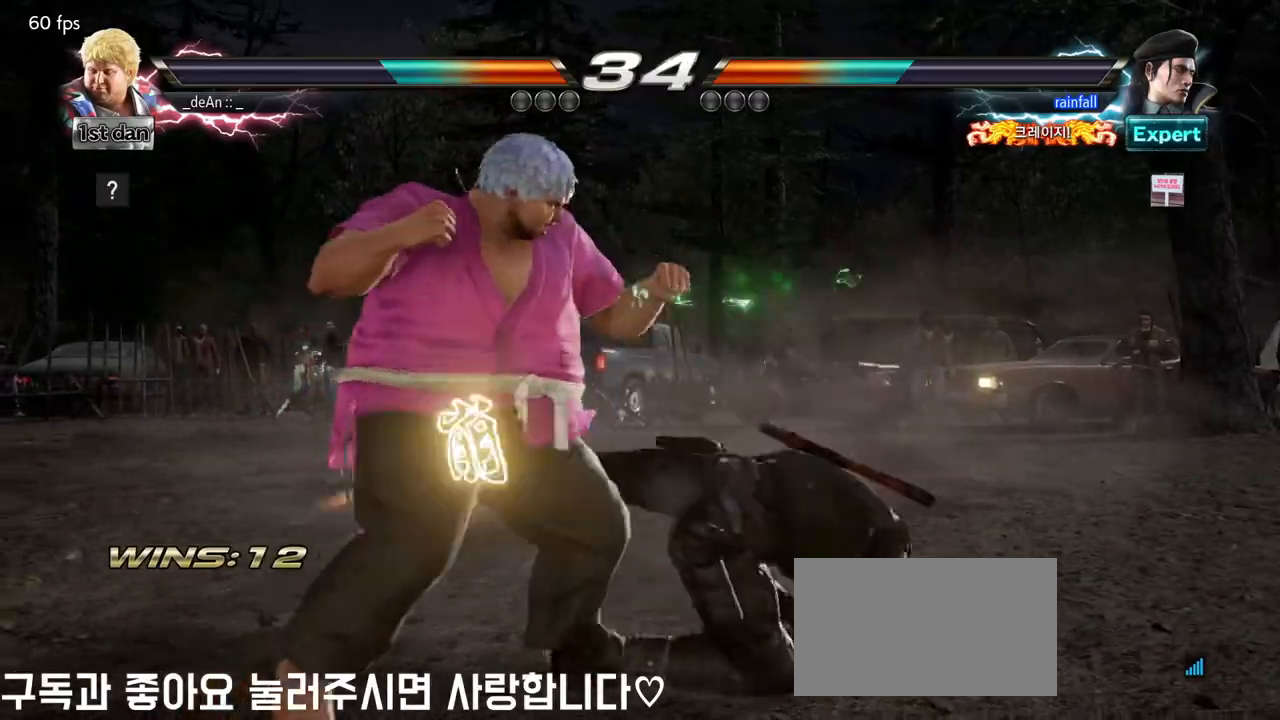
{"buttons": [], "left_stick": "left", "events": [[50, "TRIANGLE", "down"], [183, "TRIANGLE", "up"]]}
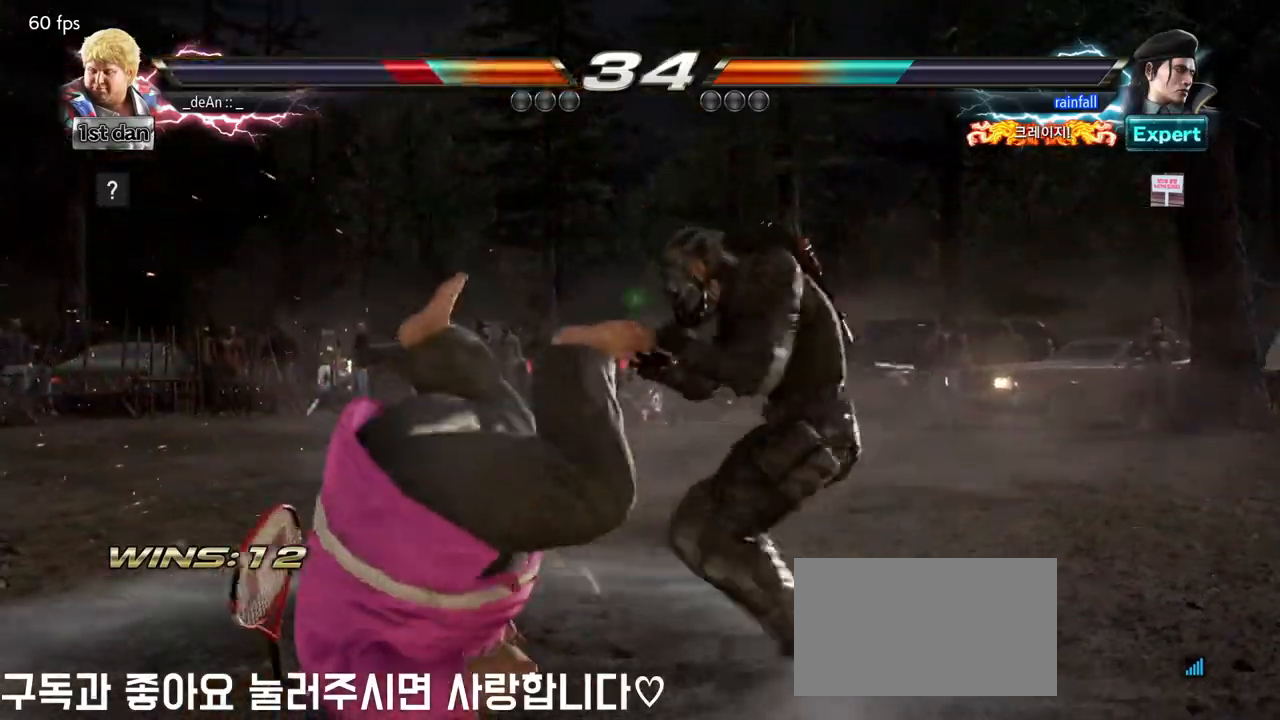
{"buttons": ["SQUARE"], "left_stick": "left", "events": [[417, "SQUARE", "down"]]}
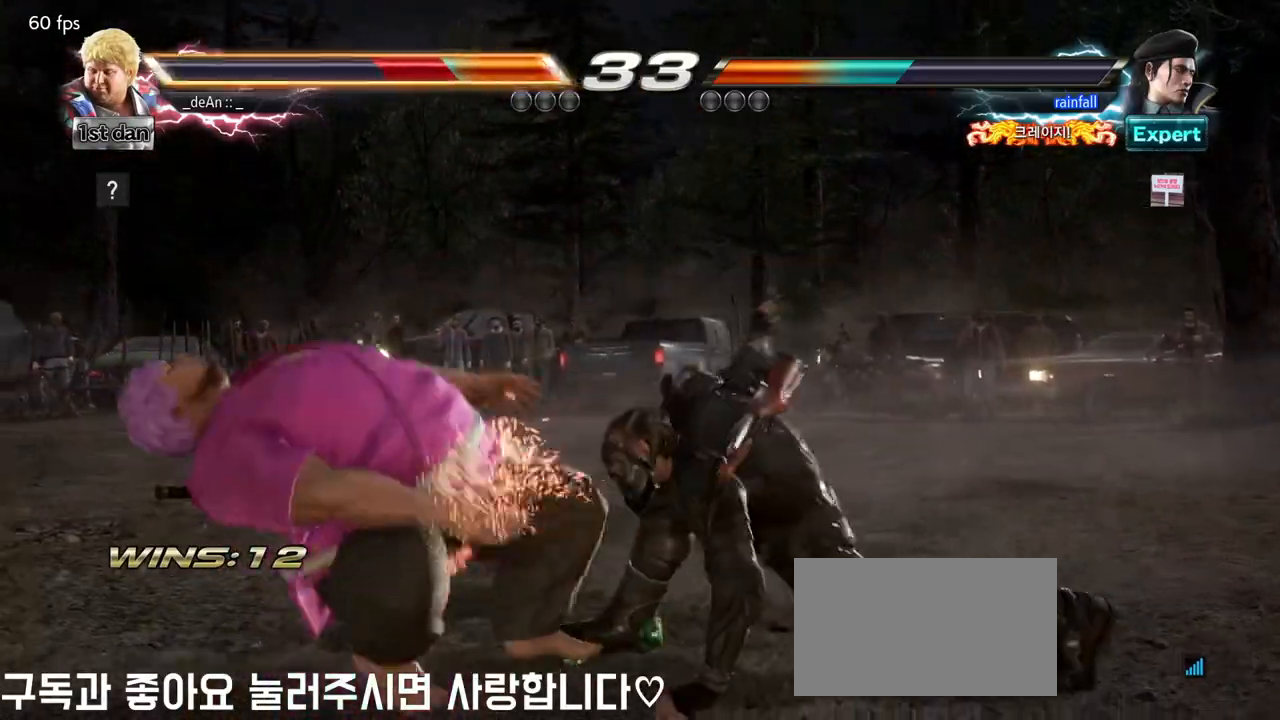
{"buttons": [], "left_stick": "left", "events": [[50, "SQUARE", "up"]]}
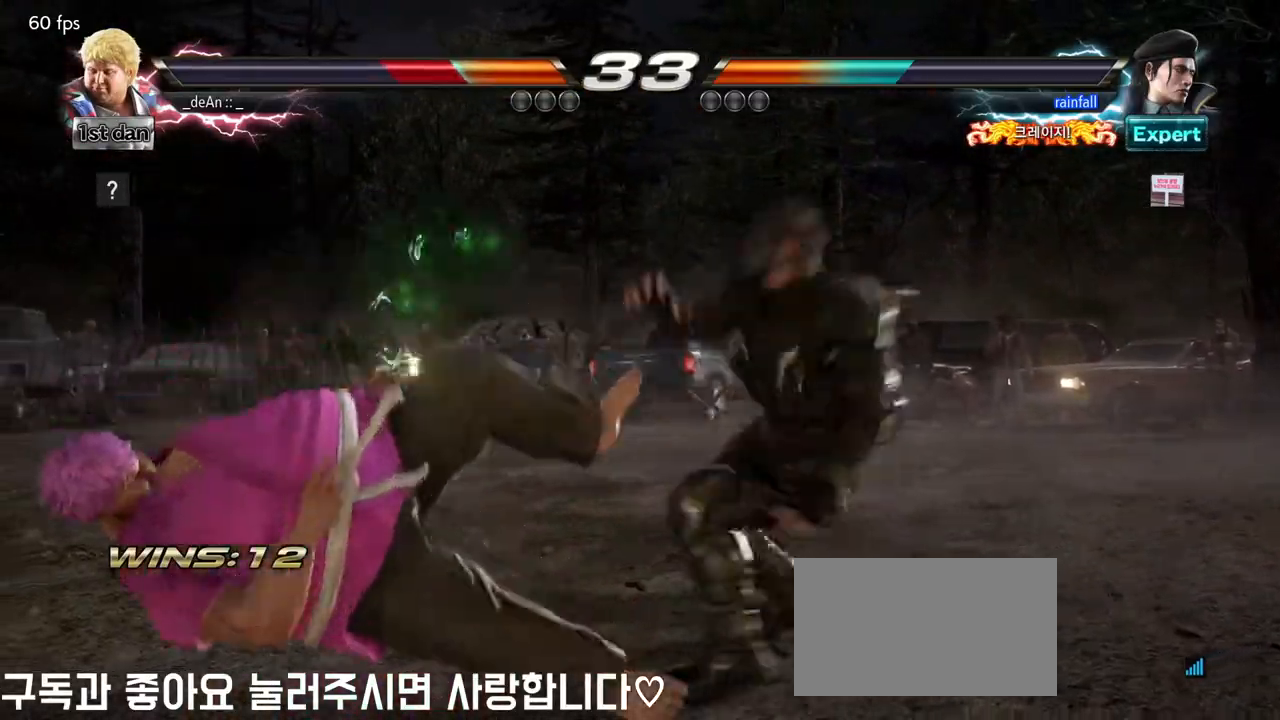
{"buttons": [], "left_stick": "left", "events": [[117, "SQUARE", "down"], [183, "SQUARE", "up"]]}